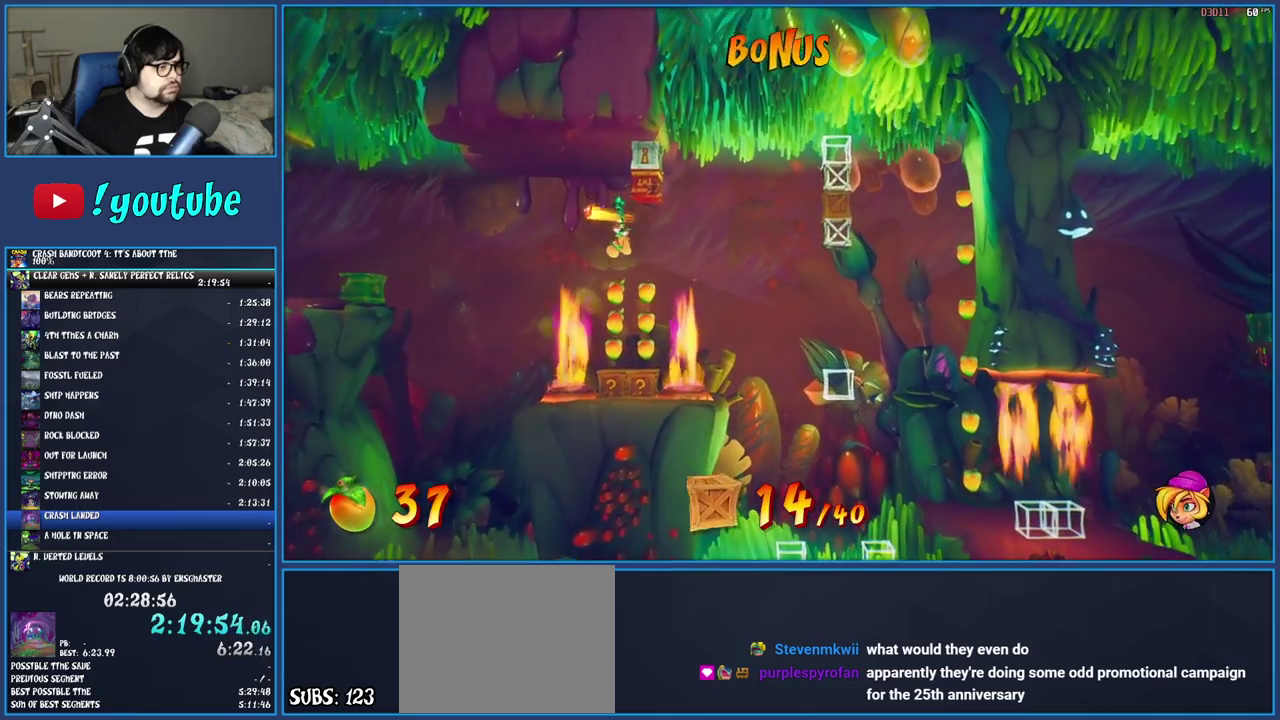
Gameplay with a controller (PlayStation layout); each line is a JSON object with the inputs held at the frame after it. "events" lists button and stick changes between this image and that frame as [ms after this image, input, new state], when the widget could be followed in between. Not read: L3 R3.
{"buttons": [], "left_stick": "center", "right_stick": "center", "events": [[83, "left_stick", "center"], [383, "TRIANGLE", "down"], [500, "TRIANGLE", "up"]]}
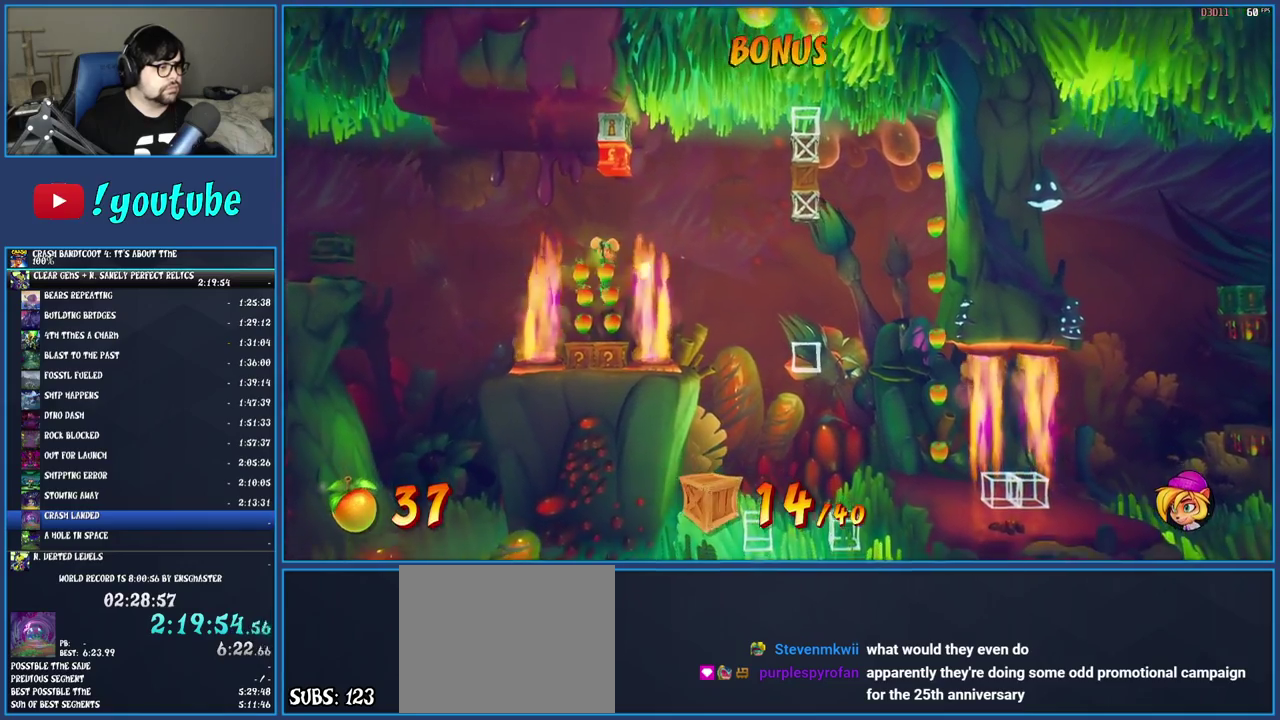
{"buttons": [], "left_stick": "center", "right_stick": "center", "events": [[33, "SQUARE", "down"], [150, "SQUARE", "up"]]}
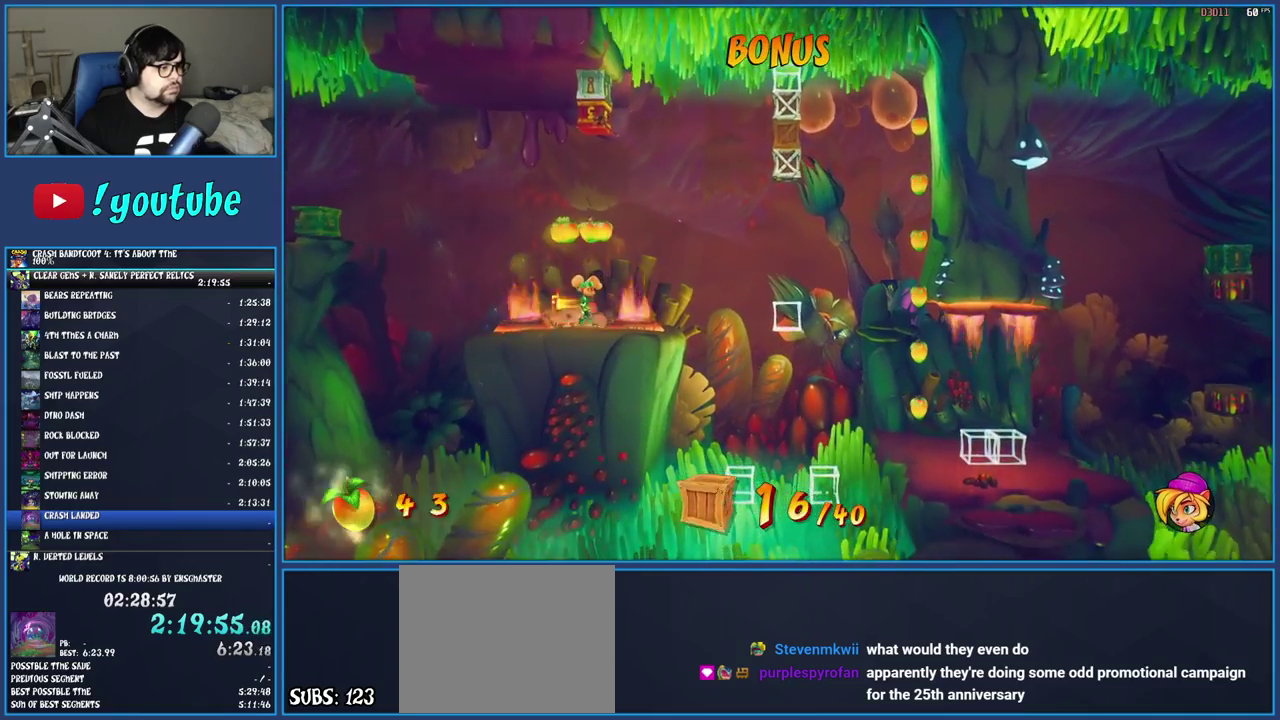
{"buttons": [], "left_stick": "right", "right_stick": "center", "events": [[50, "left_stick", "right"], [217, "CROSS", "down"], [317, "CROSS", "up"]]}
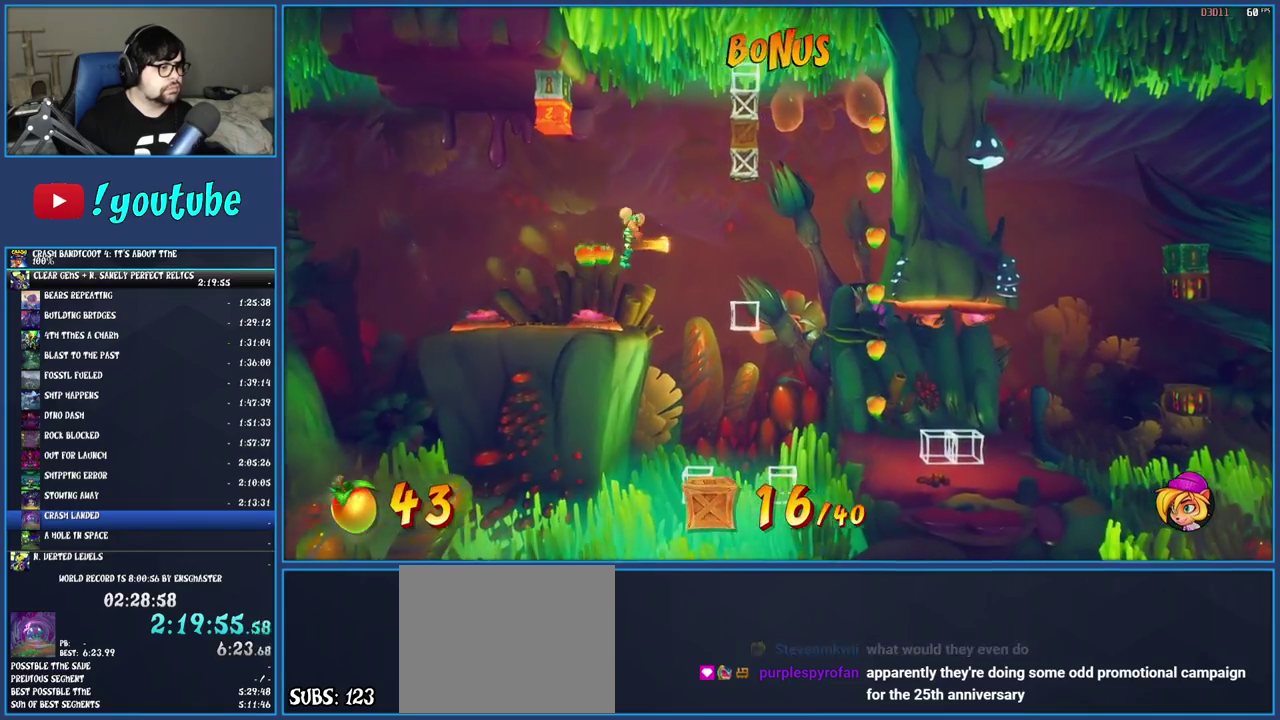
{"buttons": [], "left_stick": "center", "right_stick": "center", "events": [[200, "TRIANGLE", "down"], [317, "TRIANGLE", "up"], [417, "left_stick", "center"]]}
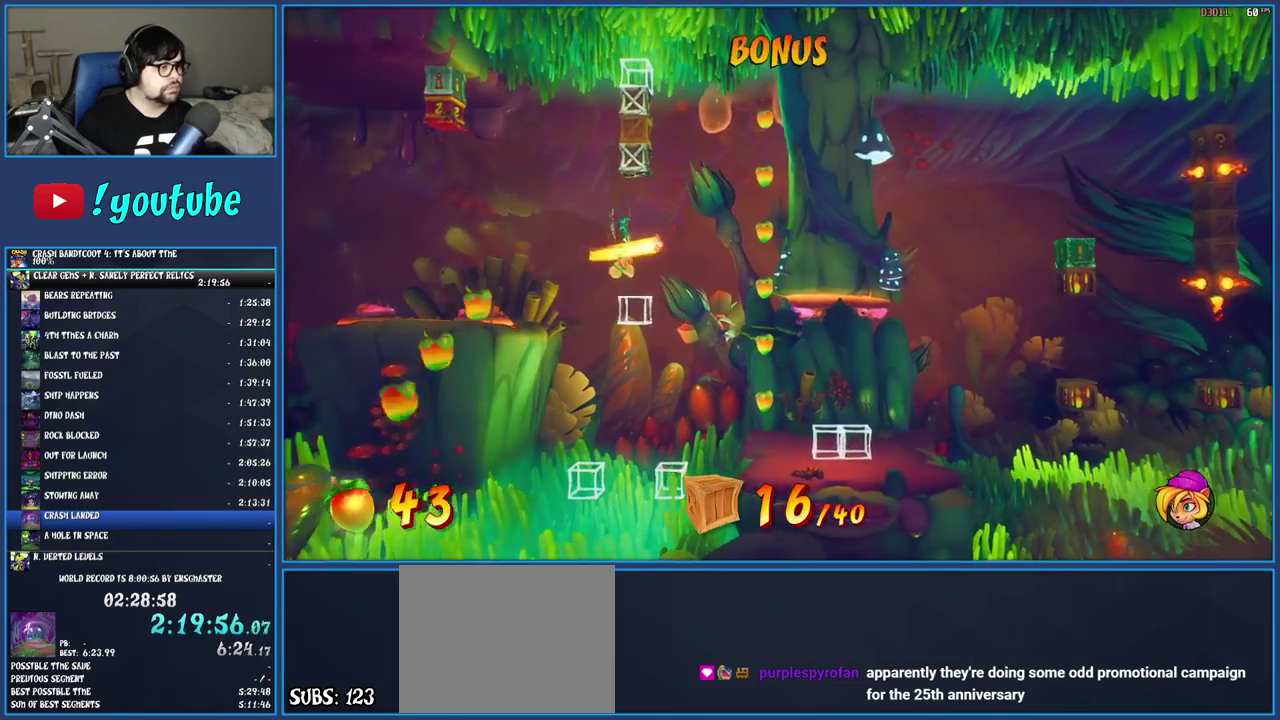
{"buttons": [], "left_stick": "center", "right_stick": "center", "events": [[217, "left_stick", "right"], [333, "left_stick", "center"]]}
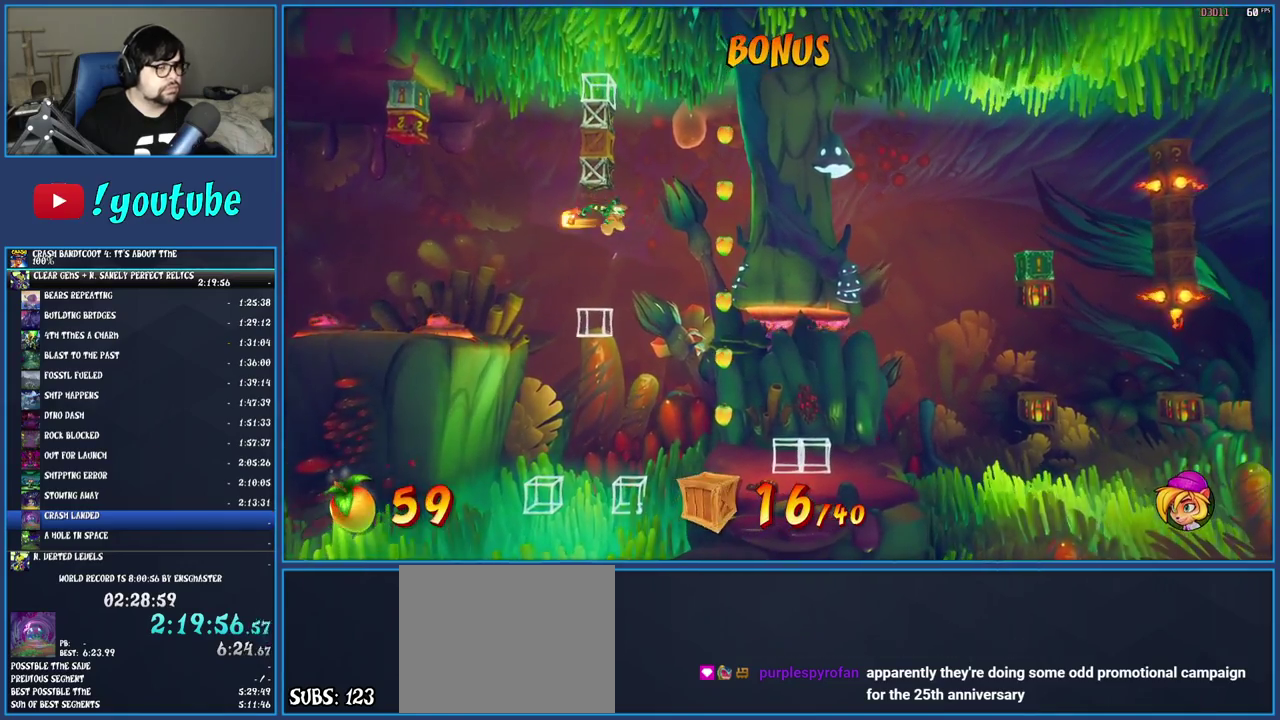
{"buttons": [], "left_stick": "left", "right_stick": "center", "events": [[117, "left_stick", "left"], [200, "left_stick", "center"], [483, "left_stick", "left"]]}
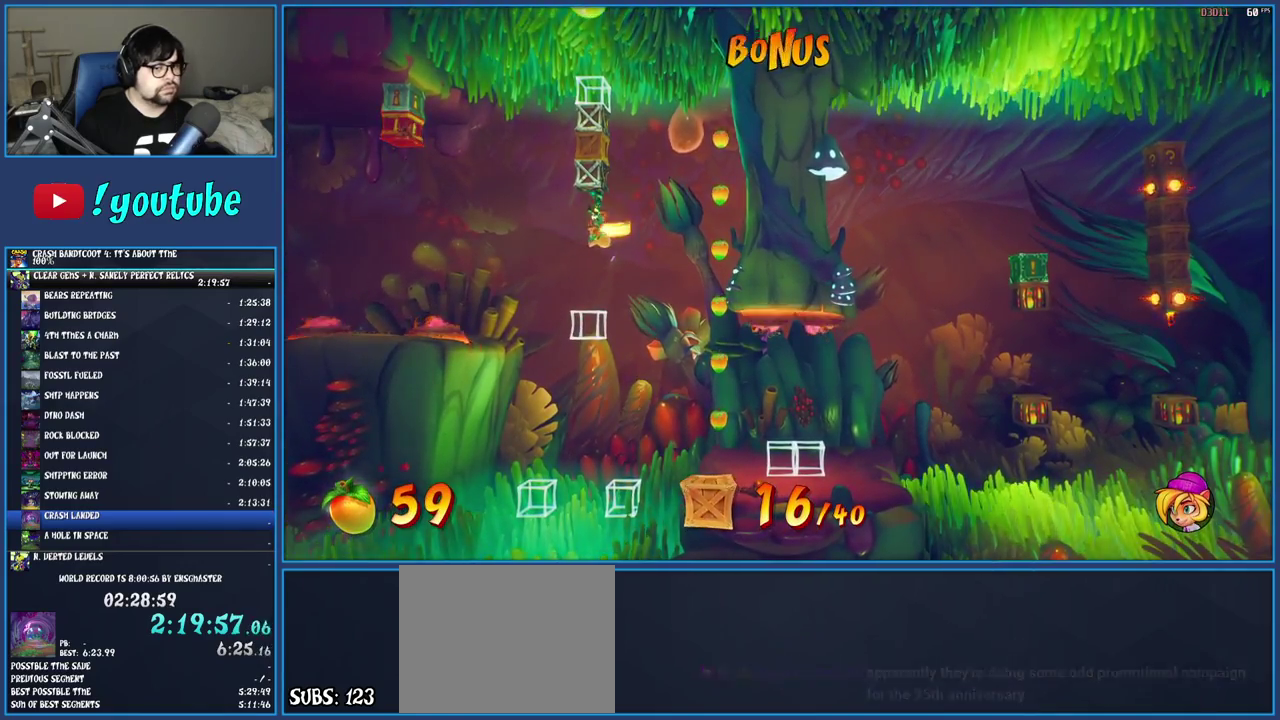
{"buttons": [], "left_stick": "center", "right_stick": "center", "events": [[33, "left_stick", "center"]]}
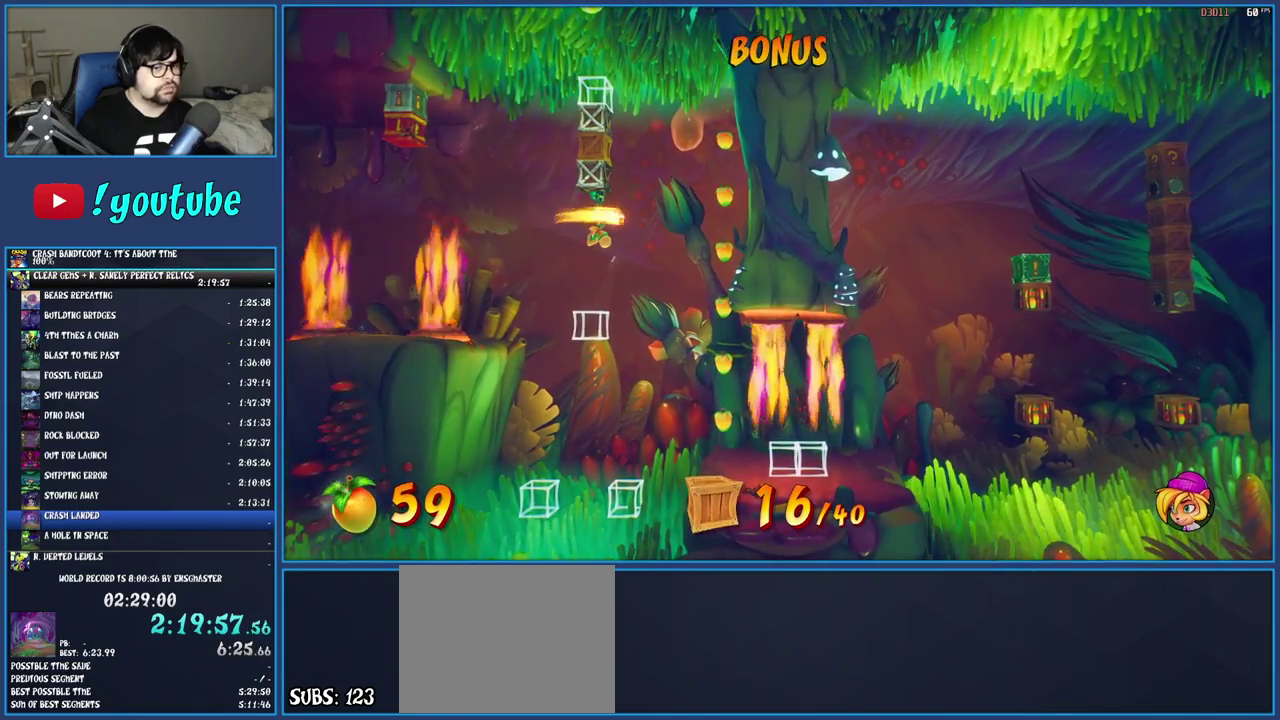
{"buttons": ["CIRCLE"], "left_stick": "center", "right_stick": "center", "events": [[233, "CROSS", "down"], [350, "CROSS", "up"], [450, "CIRCLE", "down"]]}
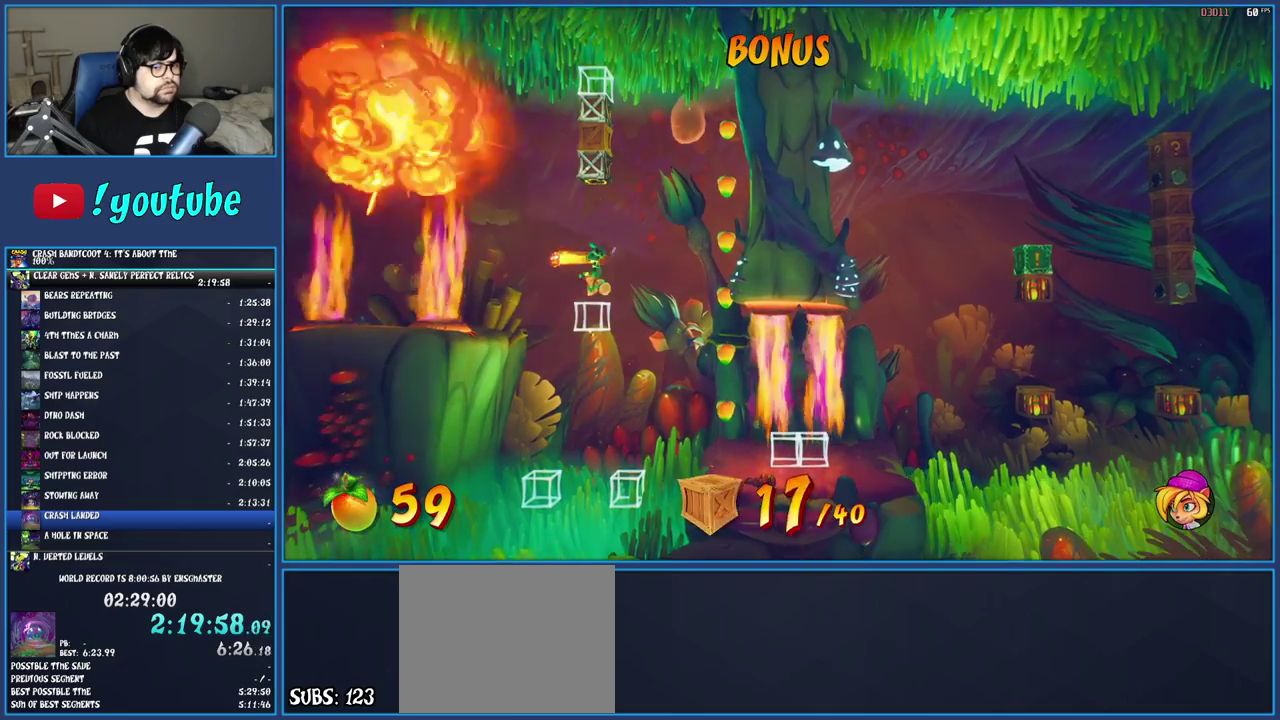
{"buttons": [], "left_stick": "center", "right_stick": "center", "events": [[50, "CIRCLE", "up"]]}
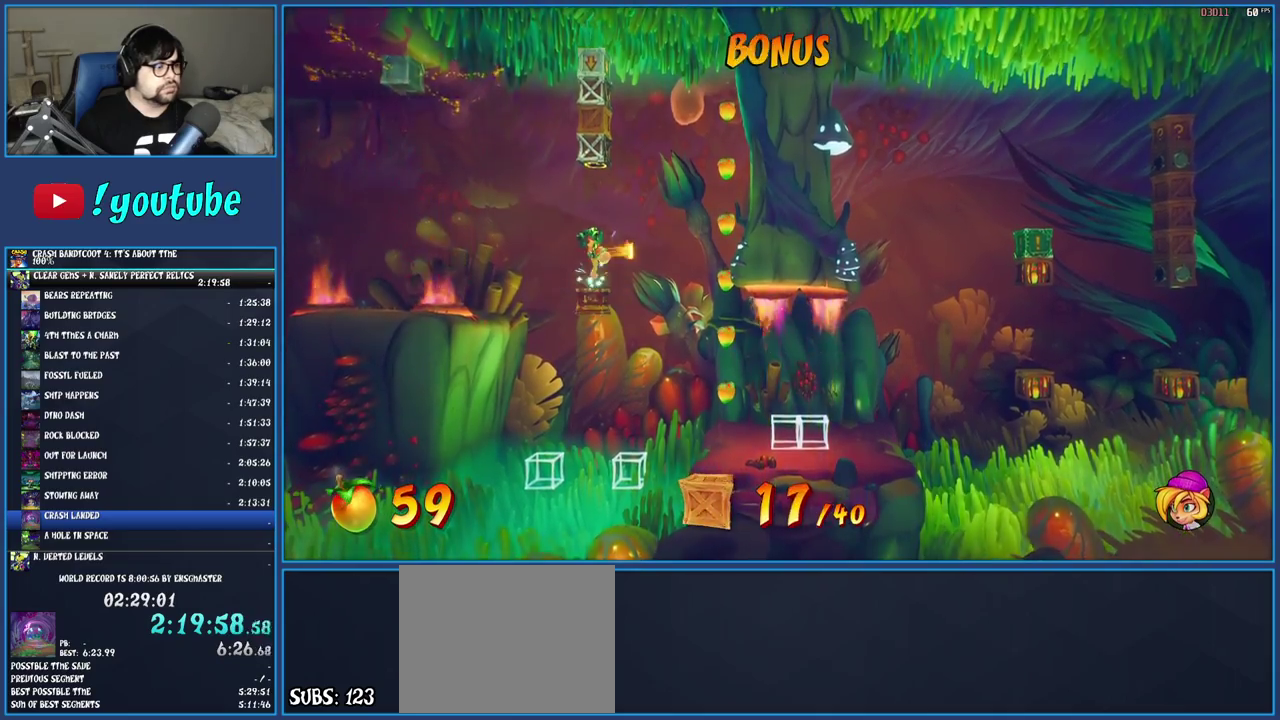
{"buttons": [], "left_stick": "left", "right_stick": "center", "events": [[400, "left_stick", "left"]]}
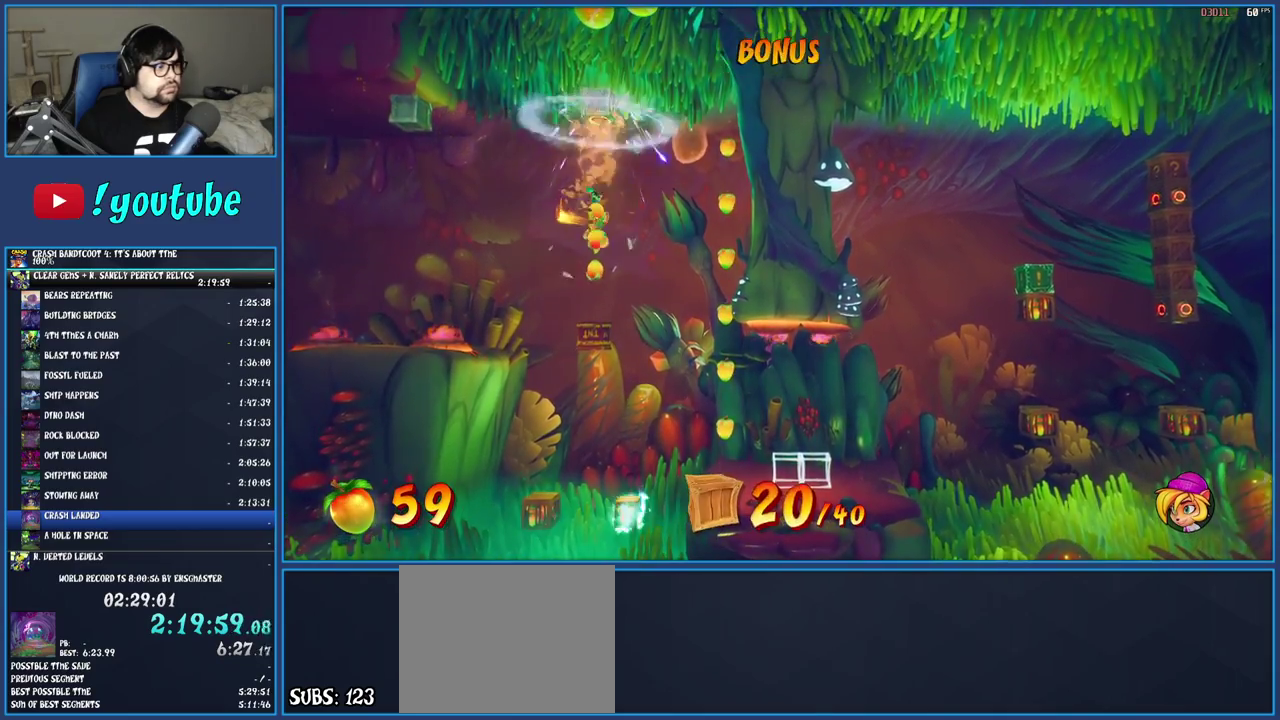
{"buttons": [], "left_stick": "left", "right_stick": "center", "events": [[83, "TRIANGLE", "down"], [133, "left_stick", "center"], [183, "TRIANGLE", "up"], [483, "left_stick", "left"]]}
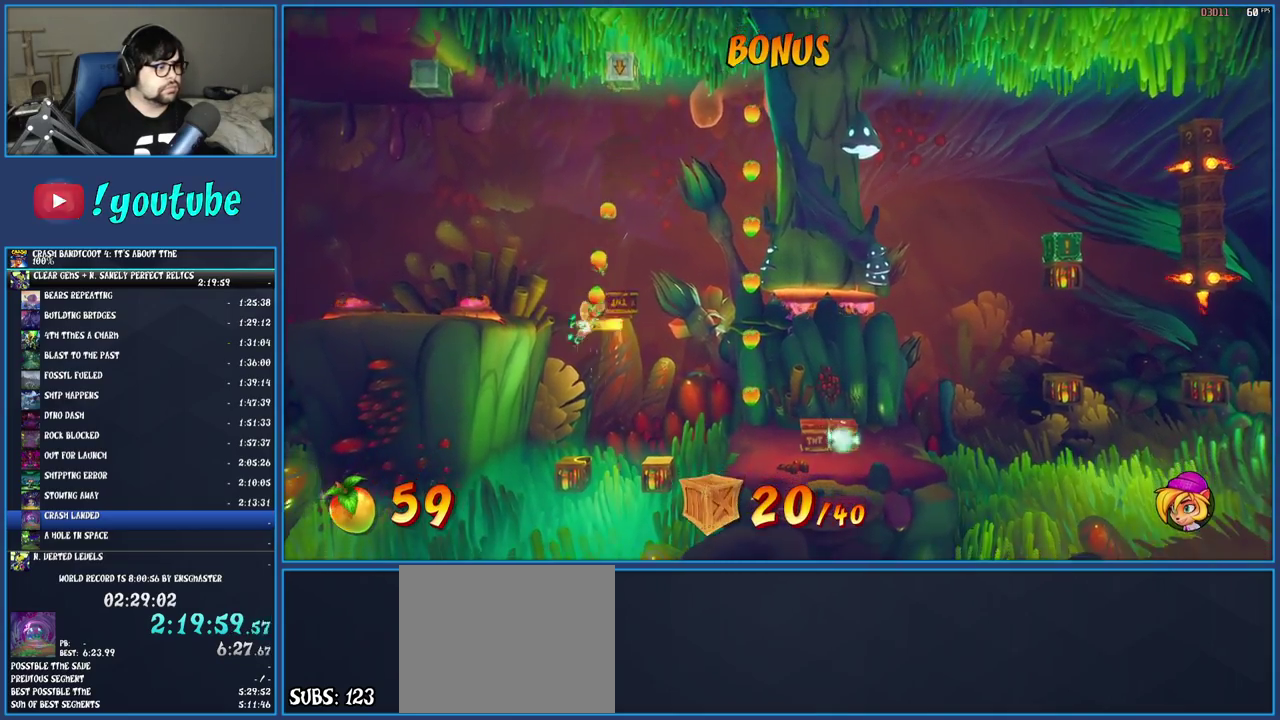
{"buttons": [], "left_stick": "center", "right_stick": "center", "events": [[117, "left_stick", "center"]]}
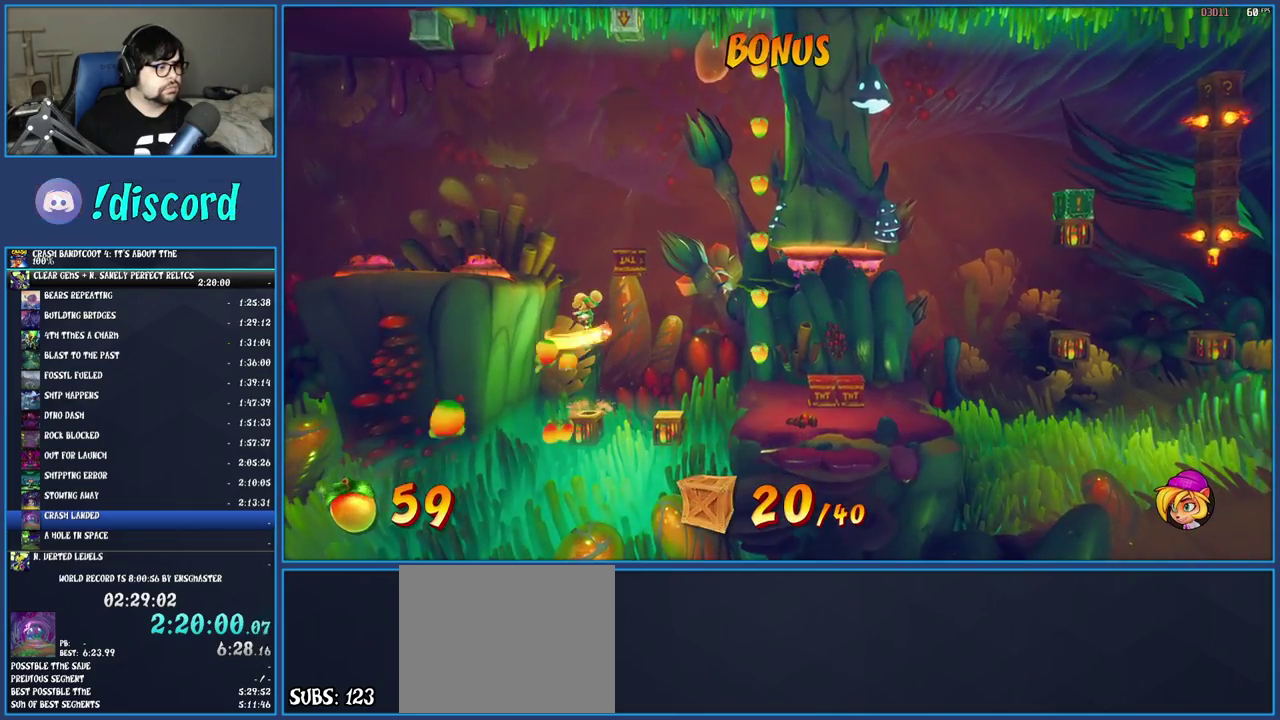
{"buttons": [], "left_stick": "center", "right_stick": "center", "events": [[67, "TRIANGLE", "down"], [217, "TRIANGLE", "up"]]}
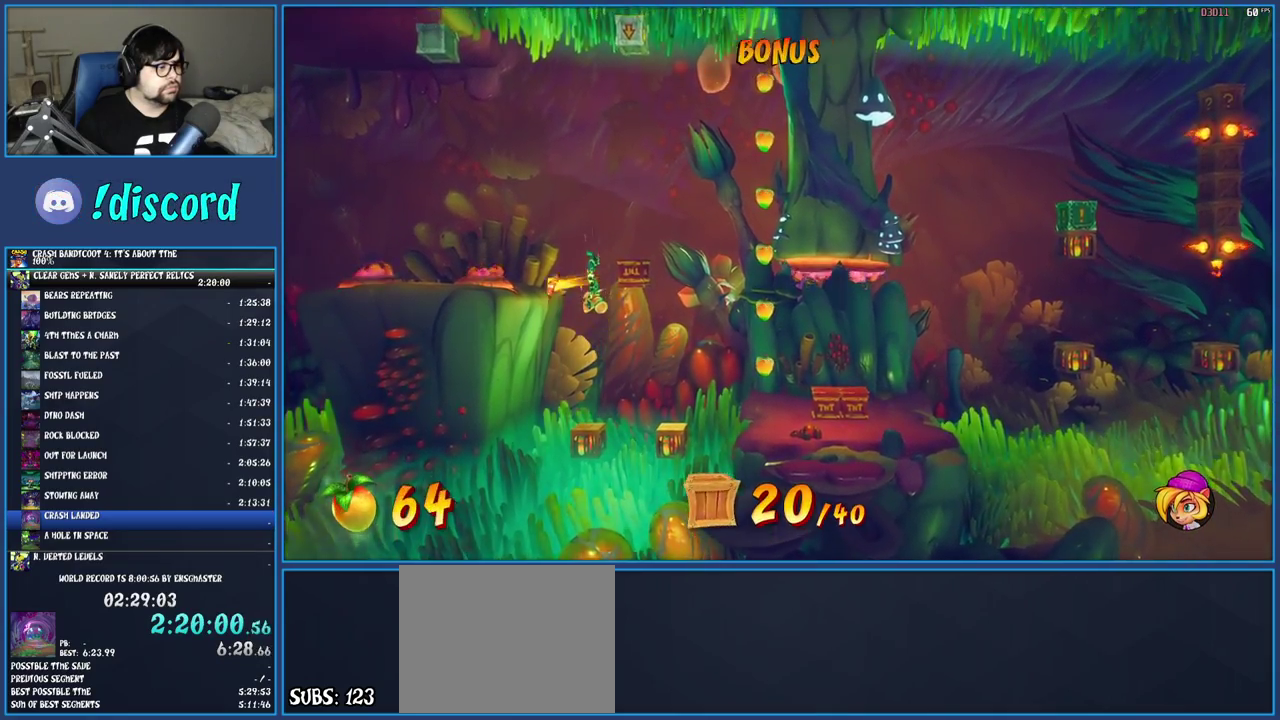
{"buttons": [], "left_stick": "center", "right_stick": "center", "events": [[33, "TRIANGLE", "down"], [50, "left_stick", "right"], [150, "TRIANGLE", "up"], [367, "left_stick", "center"]]}
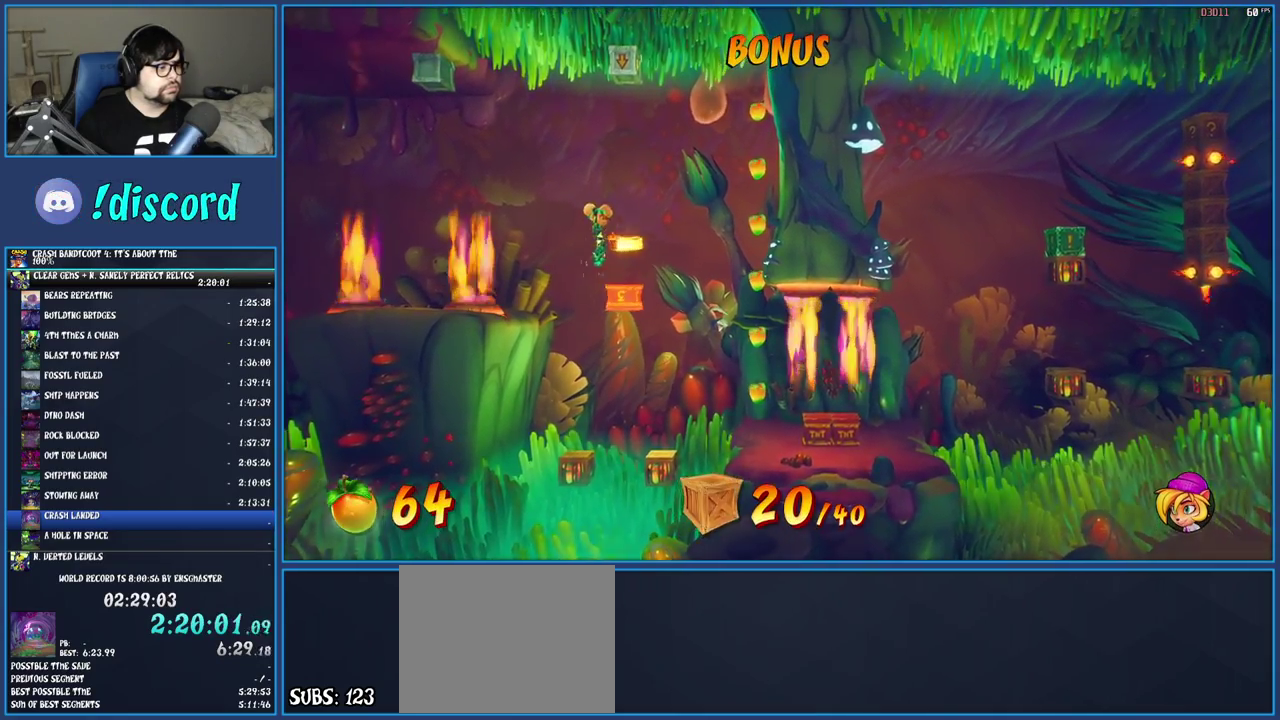
{"buttons": [], "left_stick": "center", "right_stick": "center", "events": [[150, "left_stick", "left"], [333, "left_stick", "center"]]}
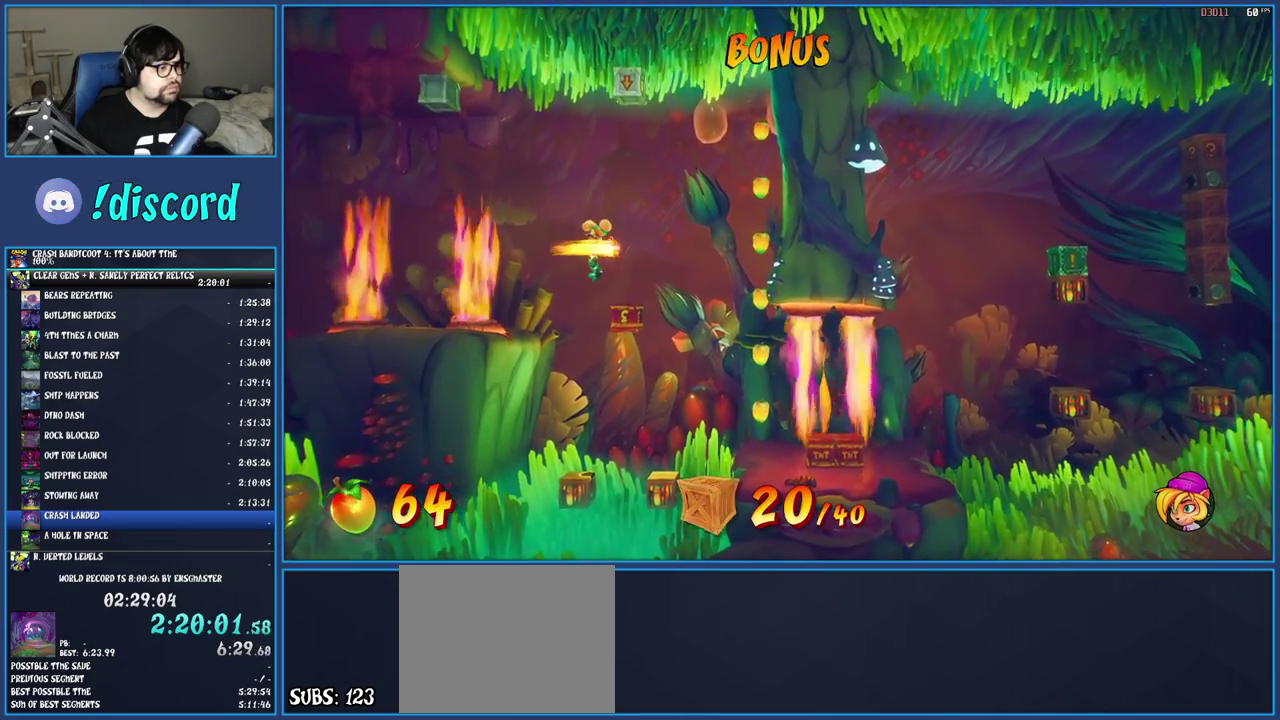
{"buttons": [], "left_stick": "center", "right_stick": "center", "events": [[17, "left_stick", "left"], [133, "left_stick", "center"], [317, "left_stick", "left"], [467, "left_stick", "center"]]}
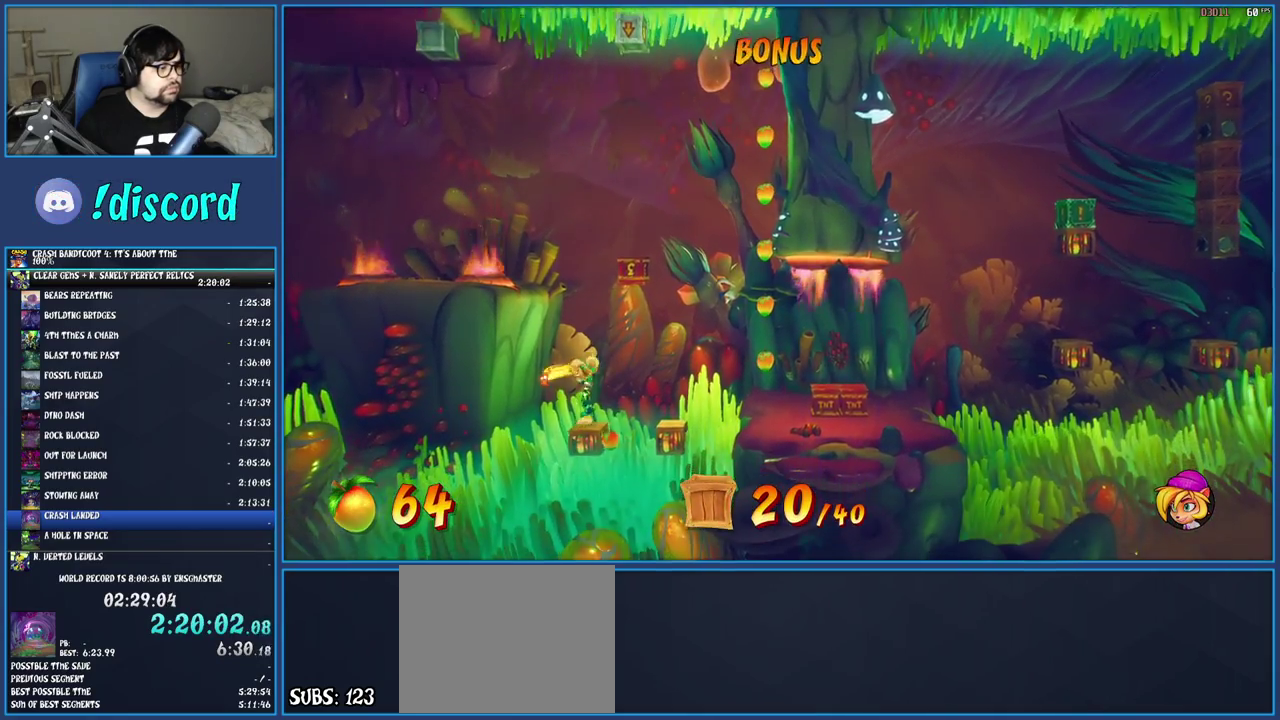
{"buttons": [], "left_stick": "center", "right_stick": "center", "events": []}
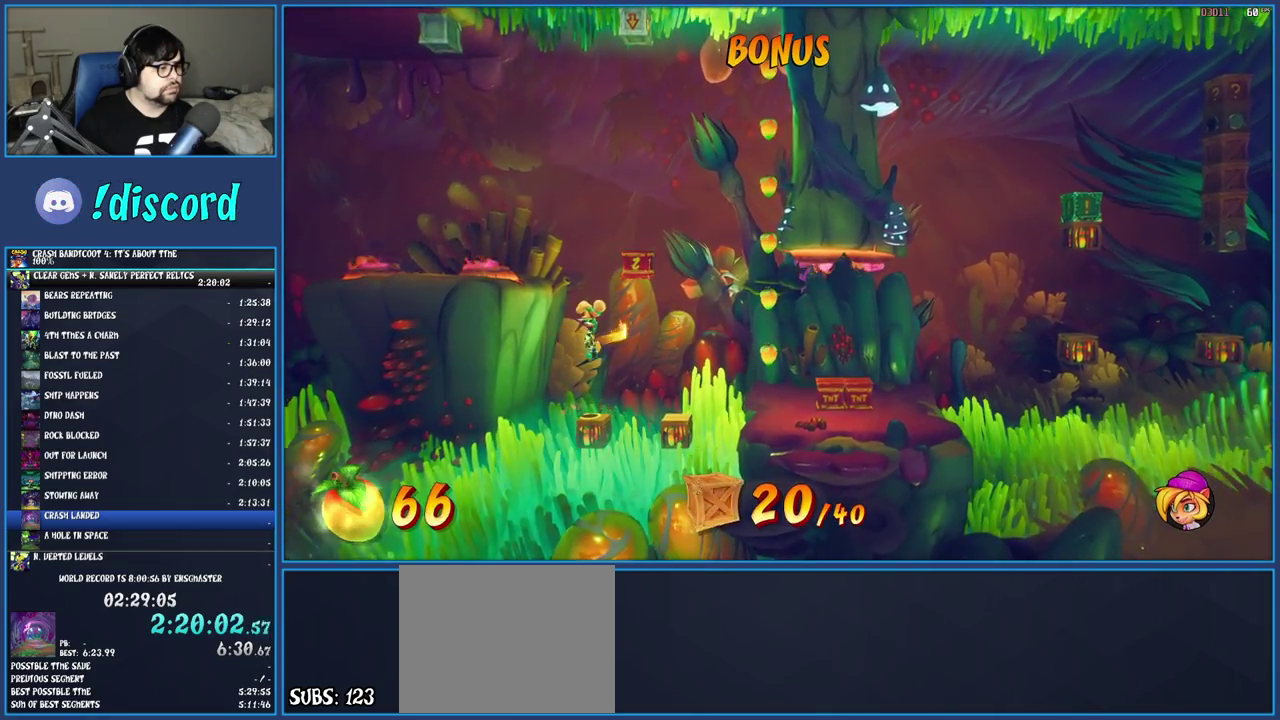
{"buttons": [], "left_stick": "center", "right_stick": "center", "events": []}
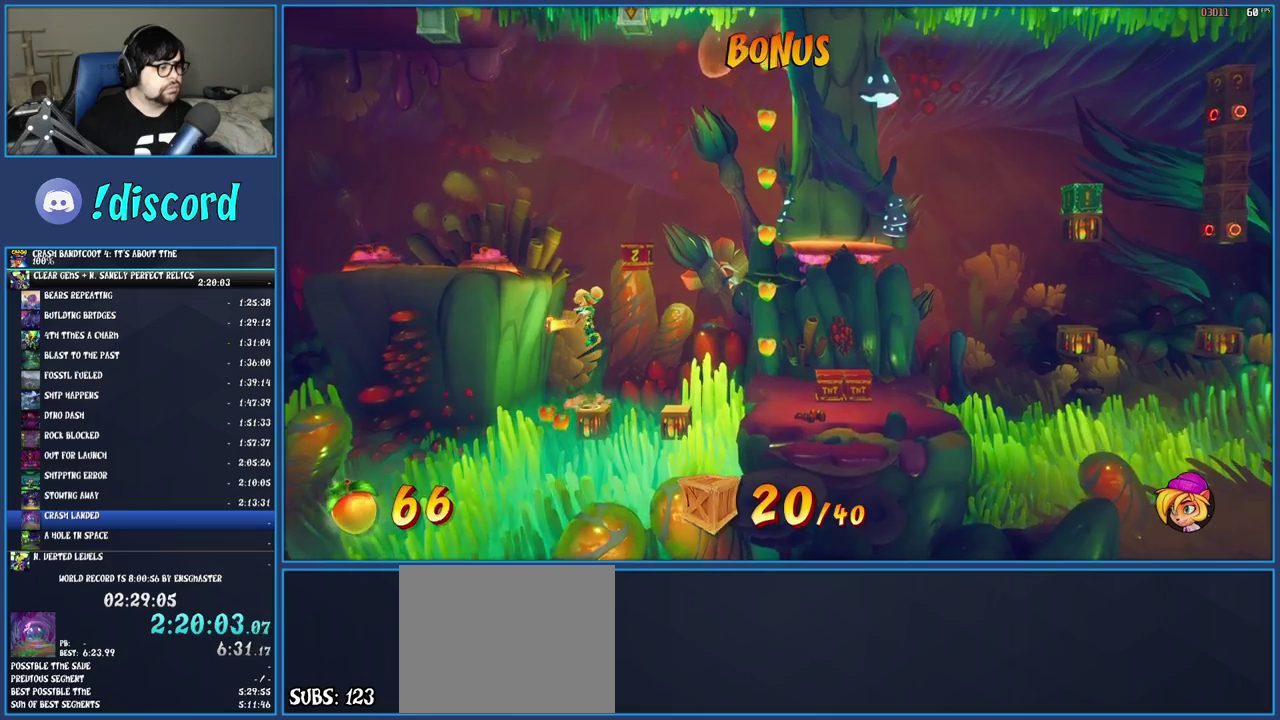
{"buttons": [], "left_stick": "center", "right_stick": "center", "events": []}
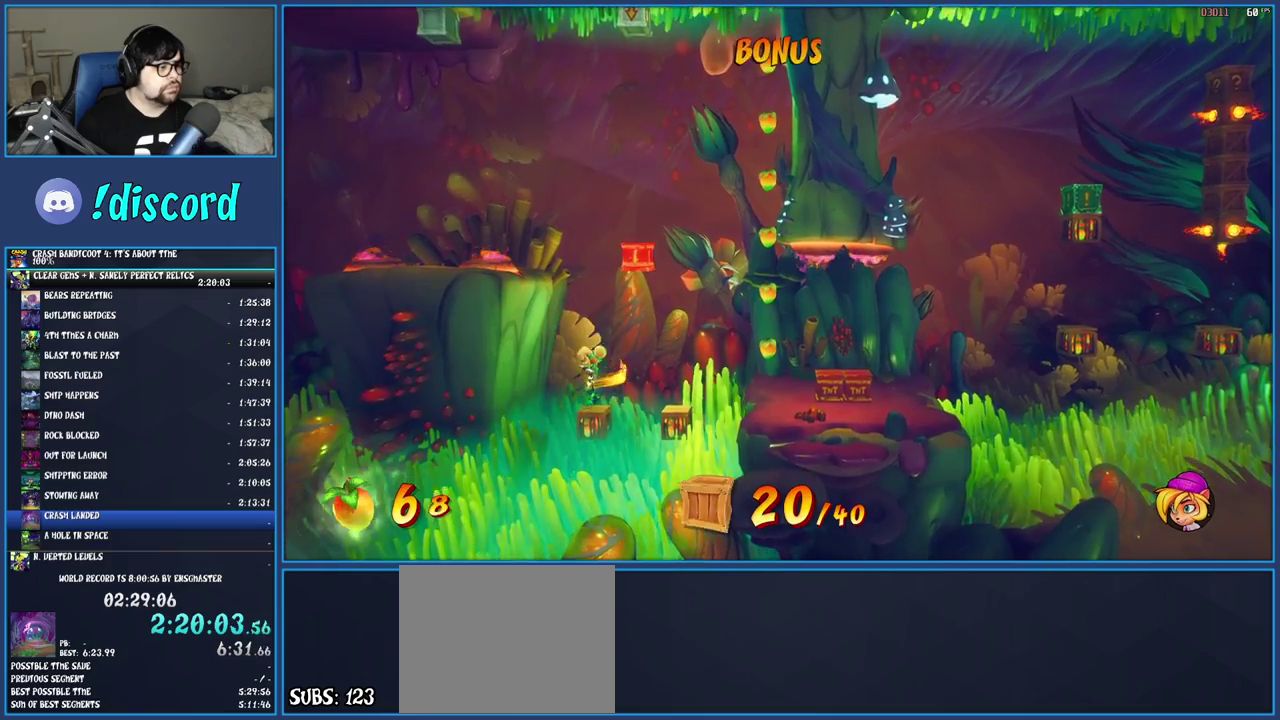
{"buttons": [], "left_stick": "center", "right_stick": "center", "events": []}
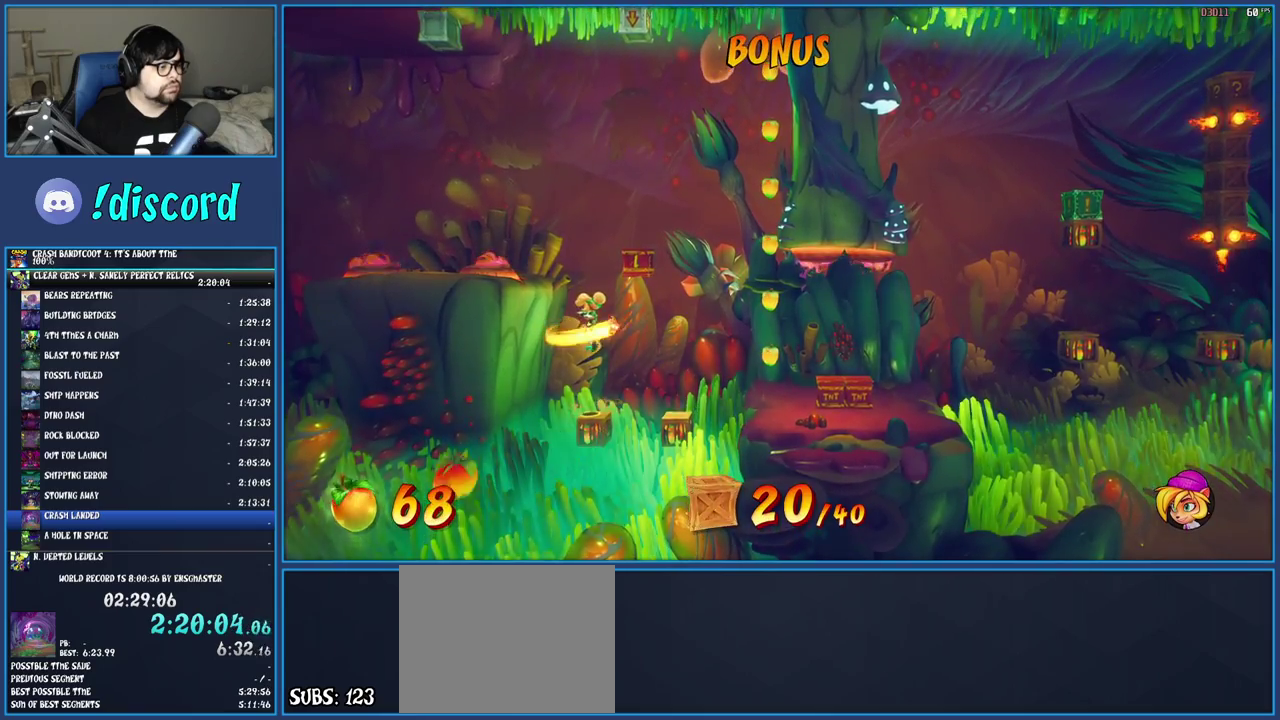
{"buttons": [], "left_stick": "left", "right_stick": "center", "events": [[283, "left_stick", "left"]]}
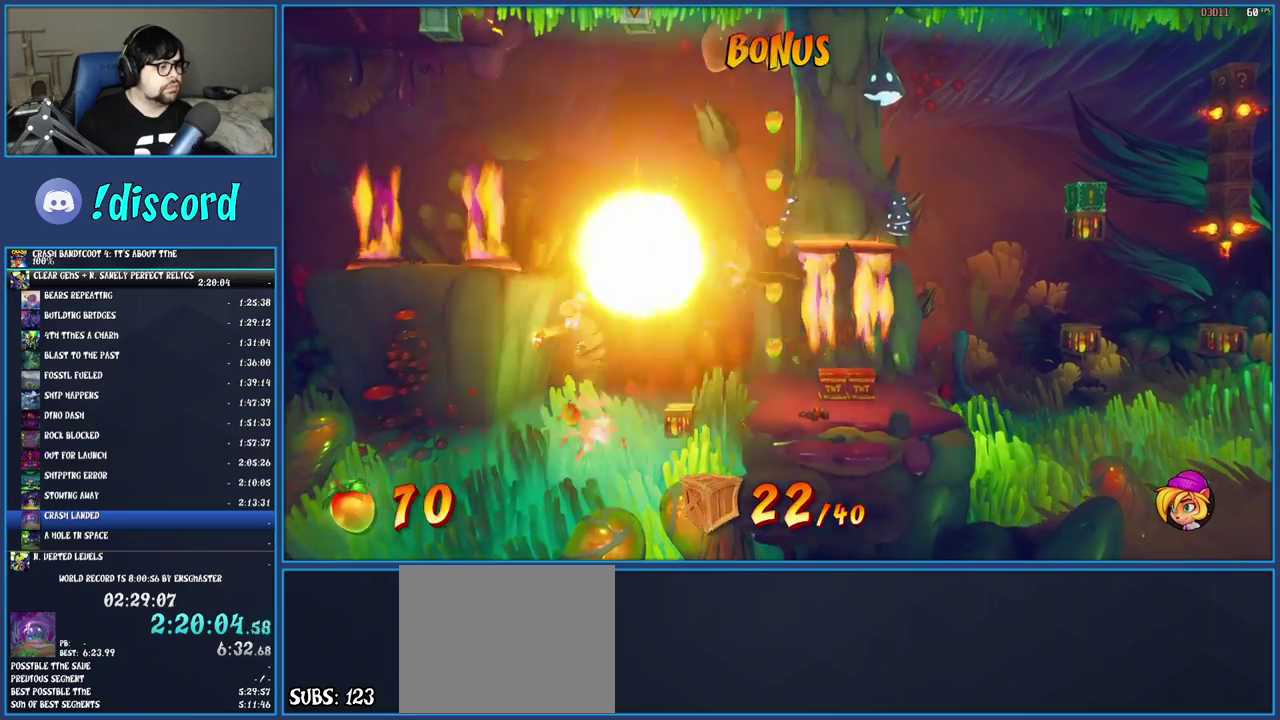
{"buttons": ["CROSS"], "left_stick": "right", "right_stick": "center", "events": [[50, "left_stick", "center"], [167, "left_stick", "right"], [500, "CROSS", "down"]]}
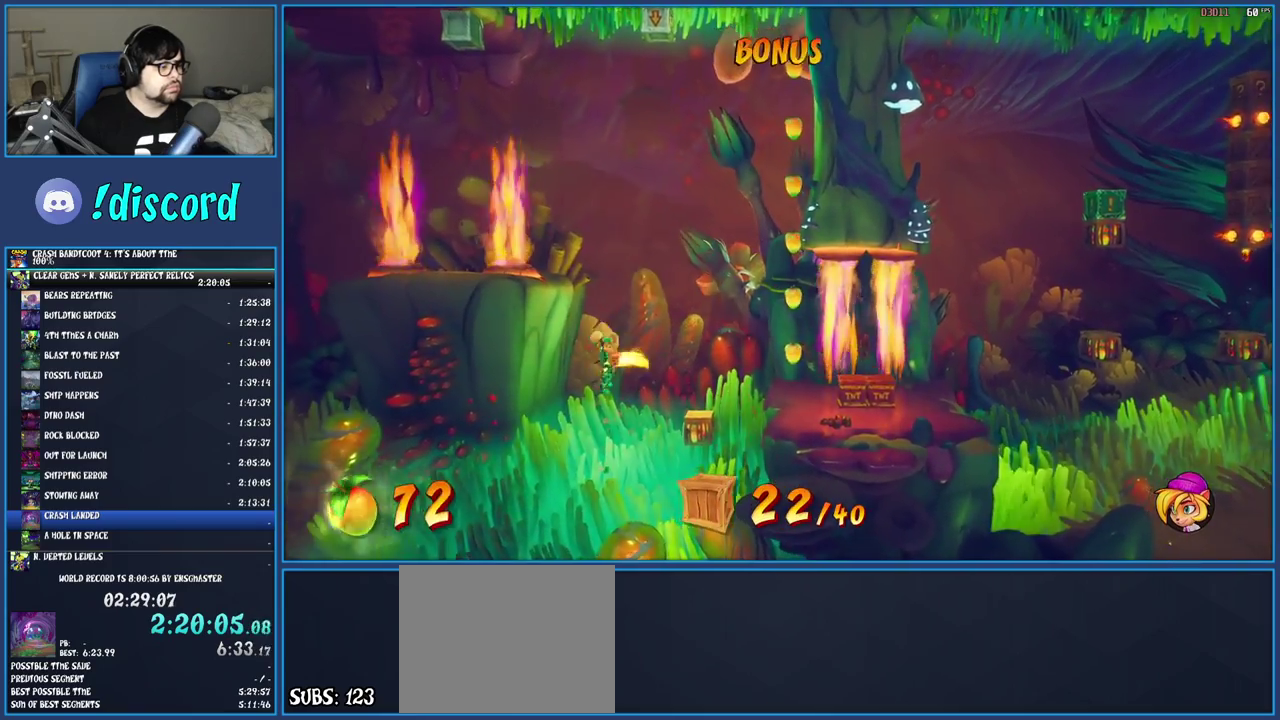
{"buttons": [], "left_stick": "center", "right_stick": "center", "events": [[150, "CROSS", "up"], [500, "left_stick", "center"]]}
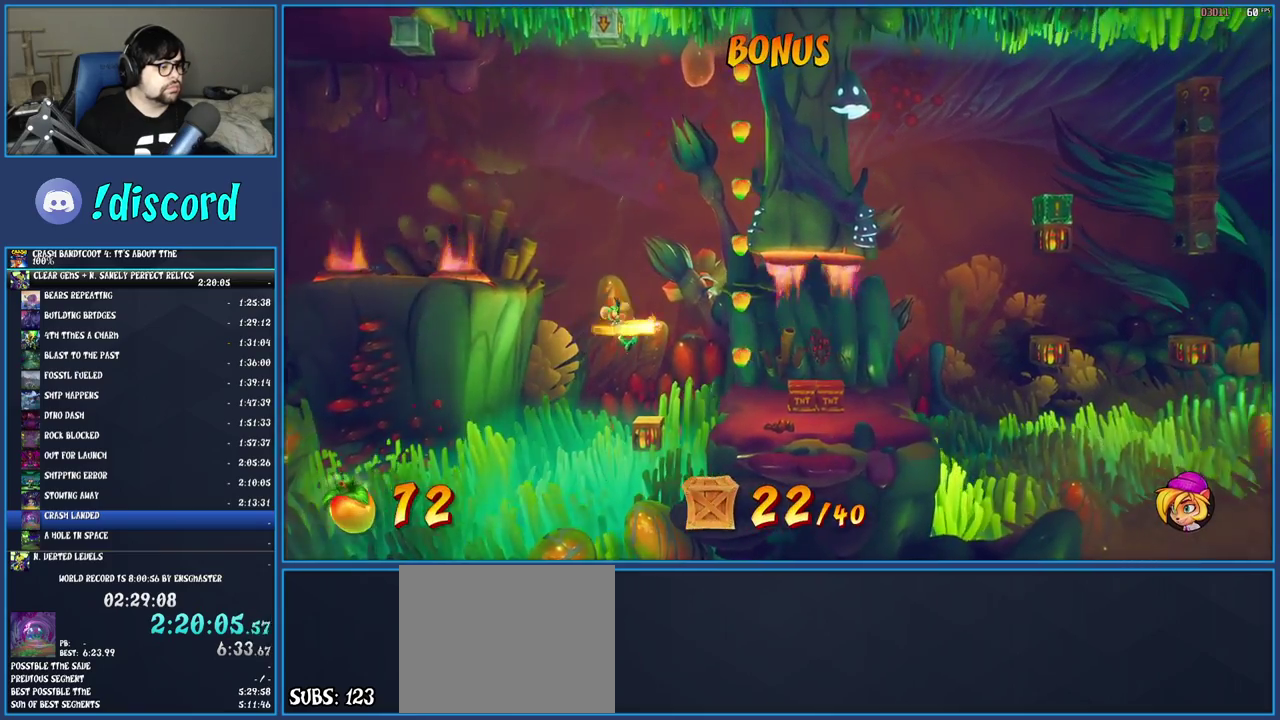
{"buttons": [], "left_stick": "center", "right_stick": "center", "events": []}
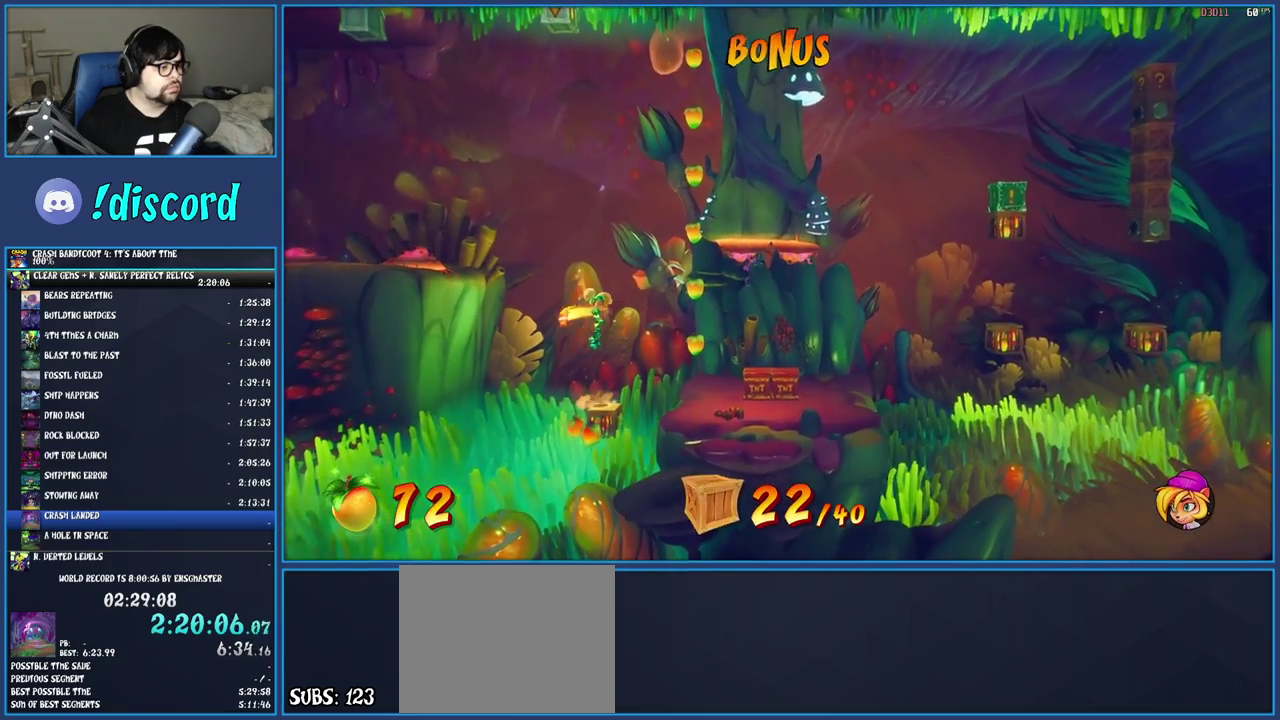
{"buttons": [], "left_stick": "center", "right_stick": "center", "events": [[133, "left_stick", "right"], [217, "left_stick", "center"]]}
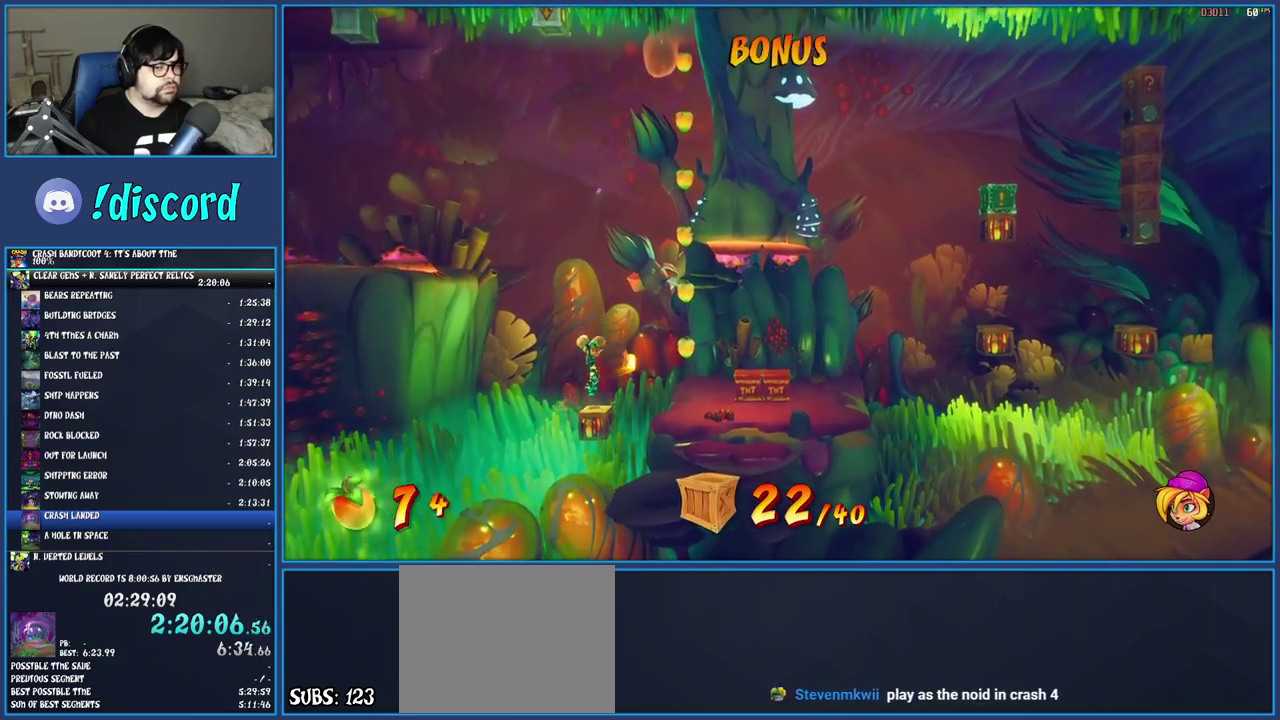
{"buttons": [], "left_stick": "center", "right_stick": "center", "events": []}
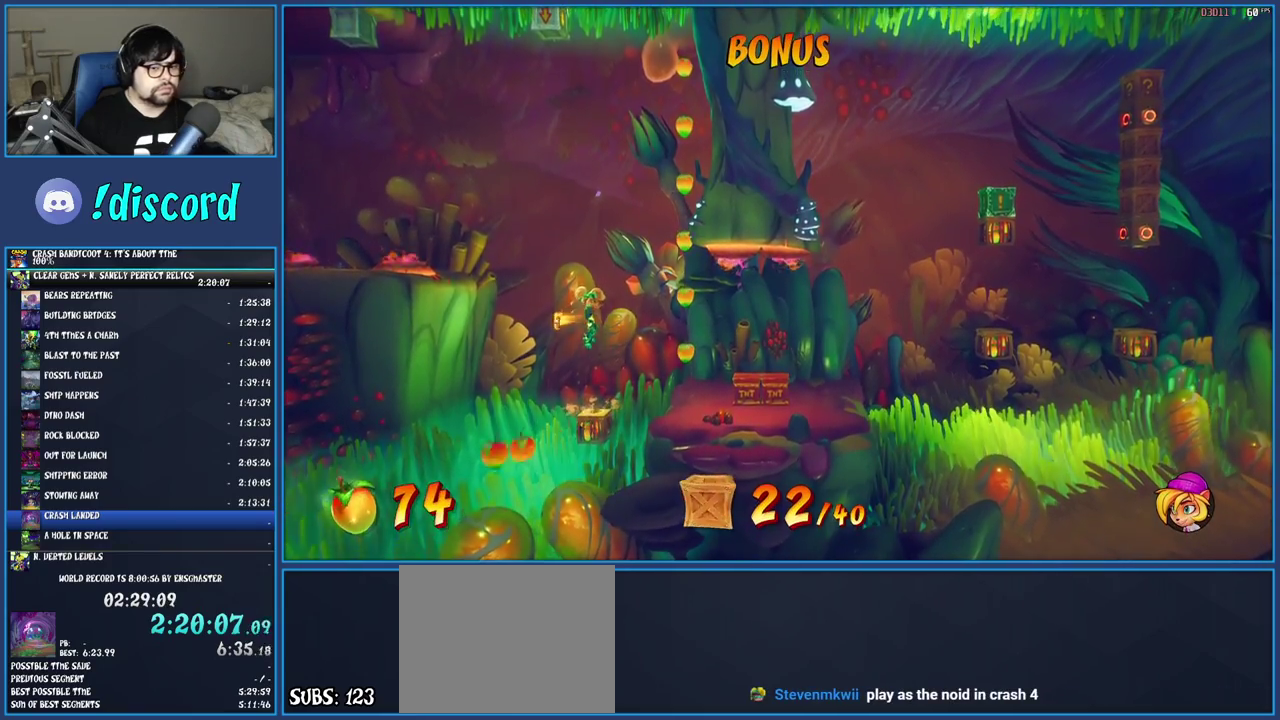
{"buttons": [], "left_stick": "center", "right_stick": "center", "events": []}
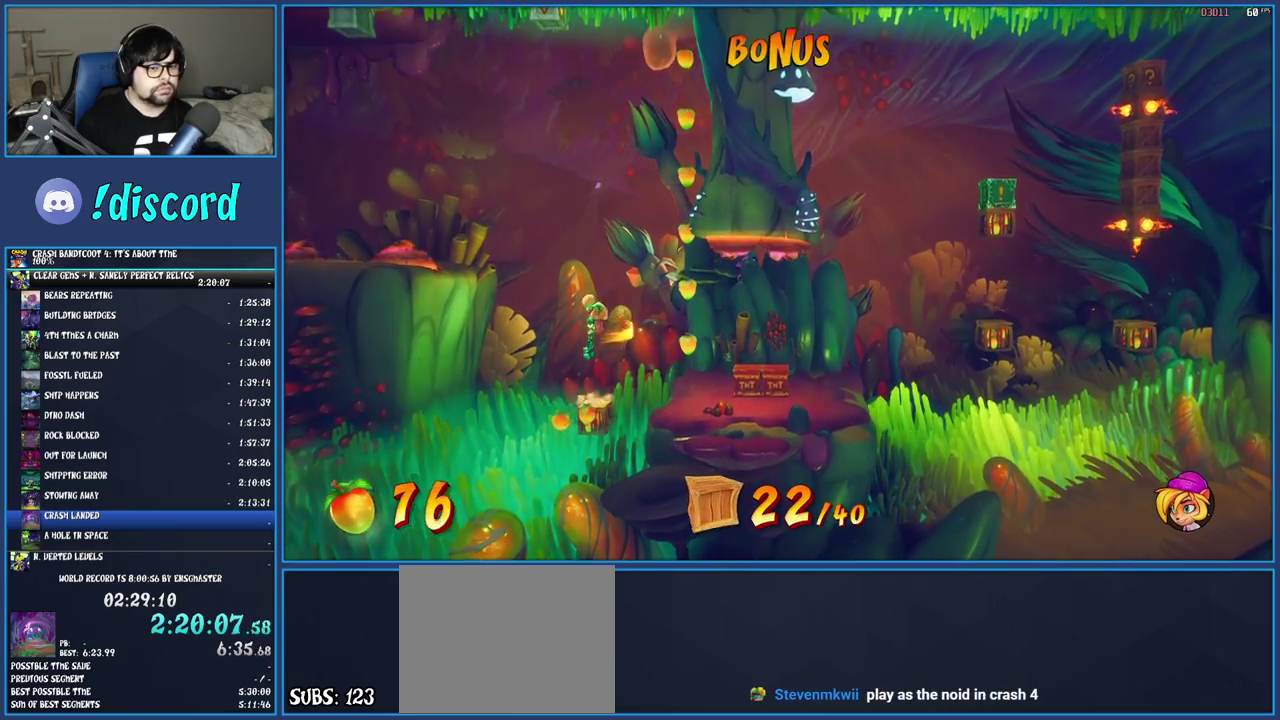
{"buttons": [], "left_stick": "center", "right_stick": "center", "events": []}
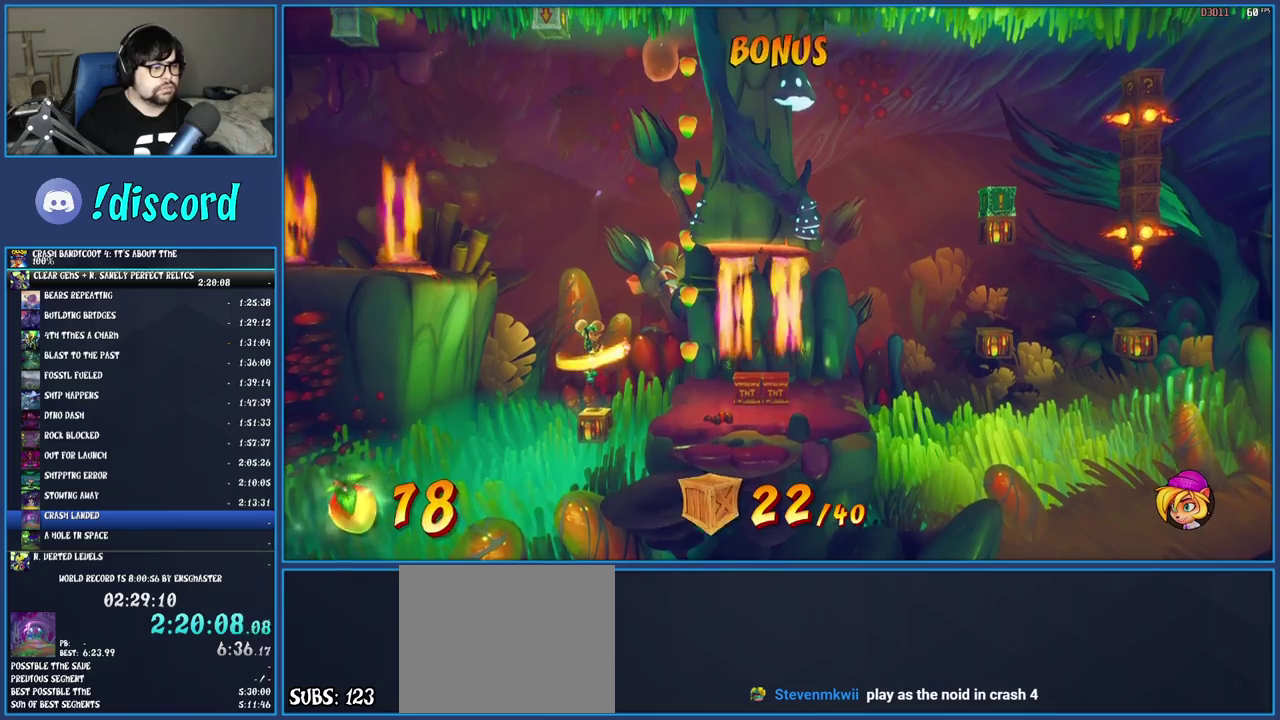
{"buttons": [], "left_stick": "center", "right_stick": "center", "events": []}
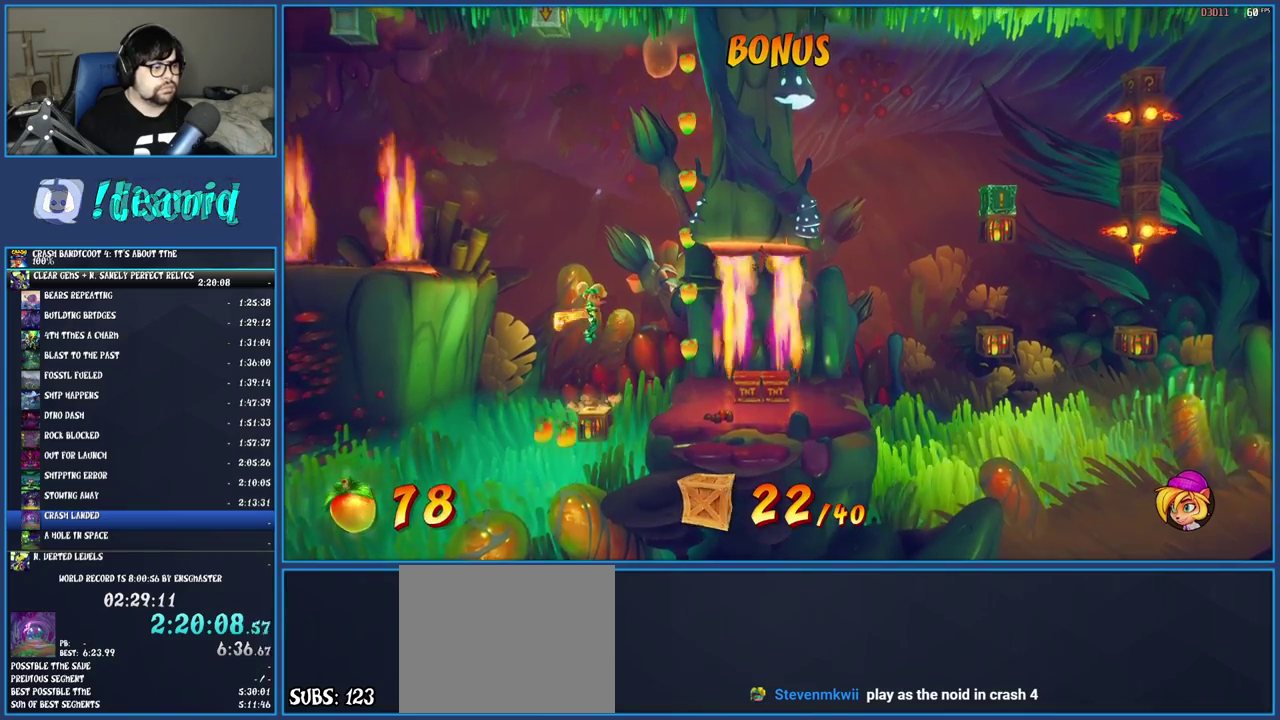
{"buttons": [], "left_stick": "right", "right_stick": "center", "events": [[383, "left_stick", "right"]]}
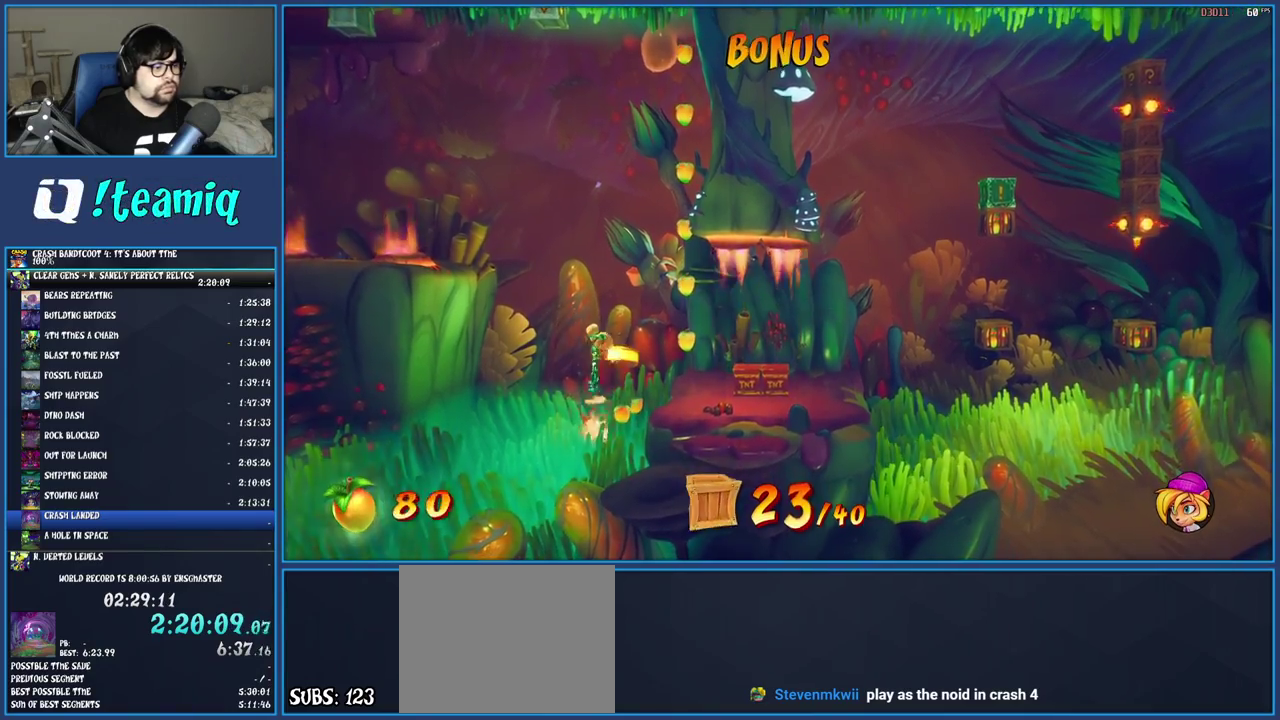
{"buttons": [], "left_stick": "right", "right_stick": "center", "events": []}